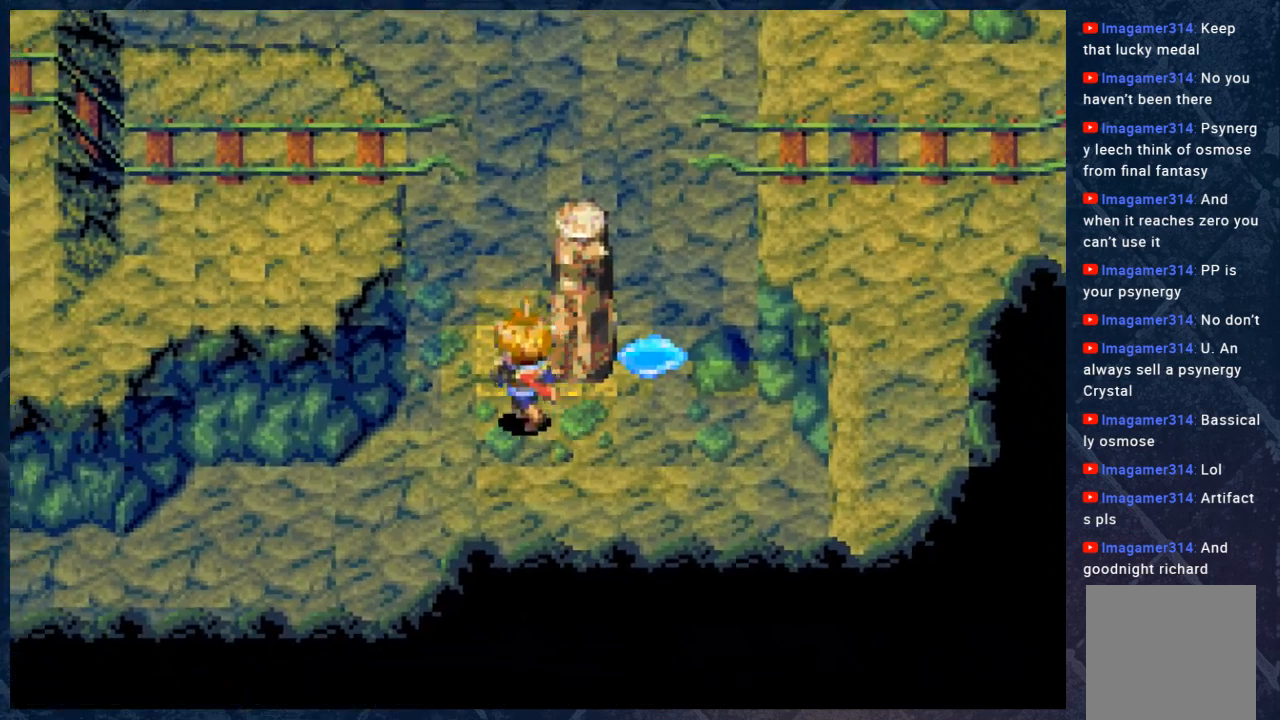
Gameplay with a controller (Xbox layout); each line is a JSON object with the inputs held at the frame after it. "events" lists button and stick changes between this image and that frame as [ms after this image, input, new state], when the widget could be followed in between. Not read: Z.
{"buttons": [], "left_stick": "center", "right_stick": "center", "events": [[117, "left_stick", "up"], [333, "left_stick", "center"]]}
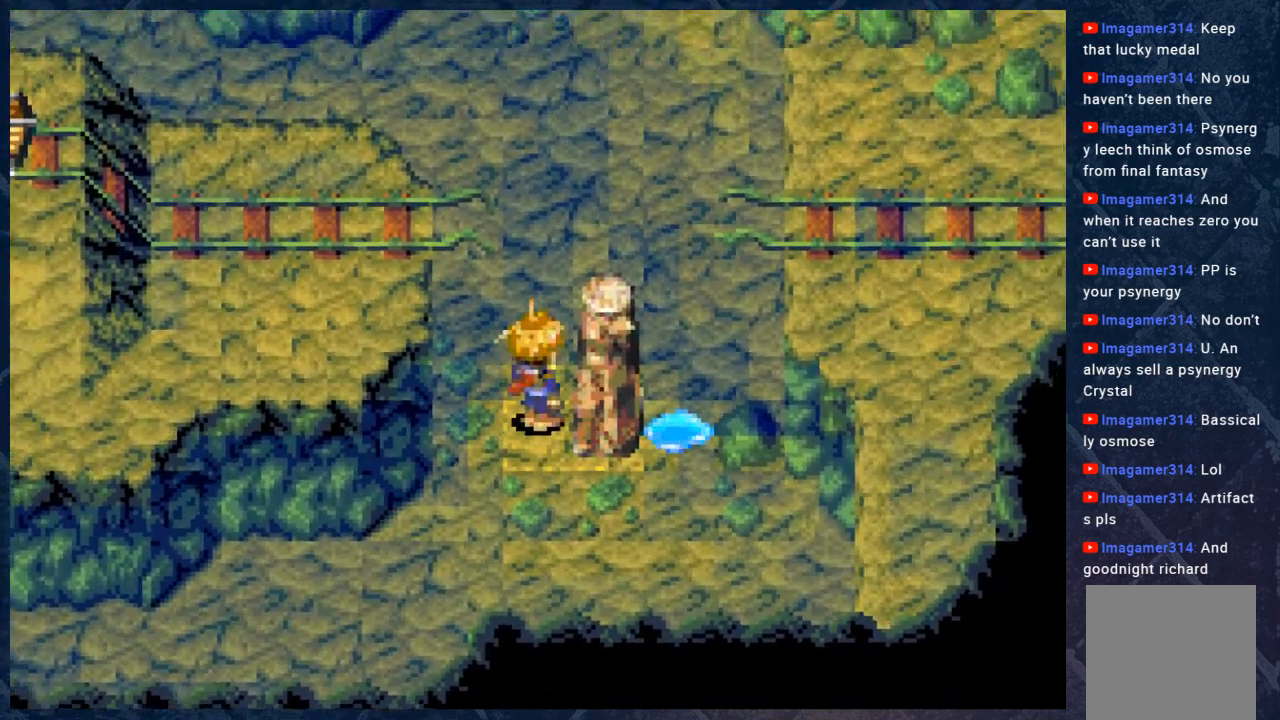
{"buttons": [], "left_stick": "center", "right_stick": "center", "events": [[167, "left_stick", "right"], [250, "left_stick", "center"]]}
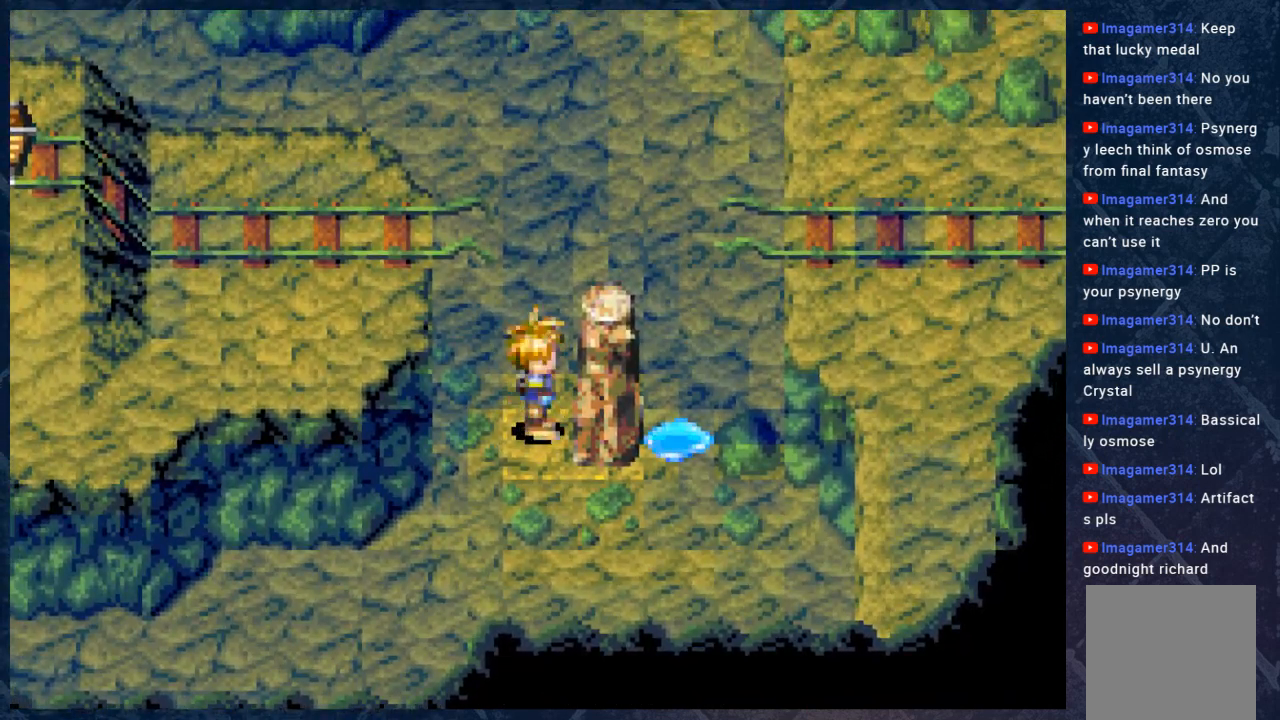
{"buttons": [], "left_stick": "center", "right_stick": "center", "events": [[350, "A", "down"], [433, "A", "up"]]}
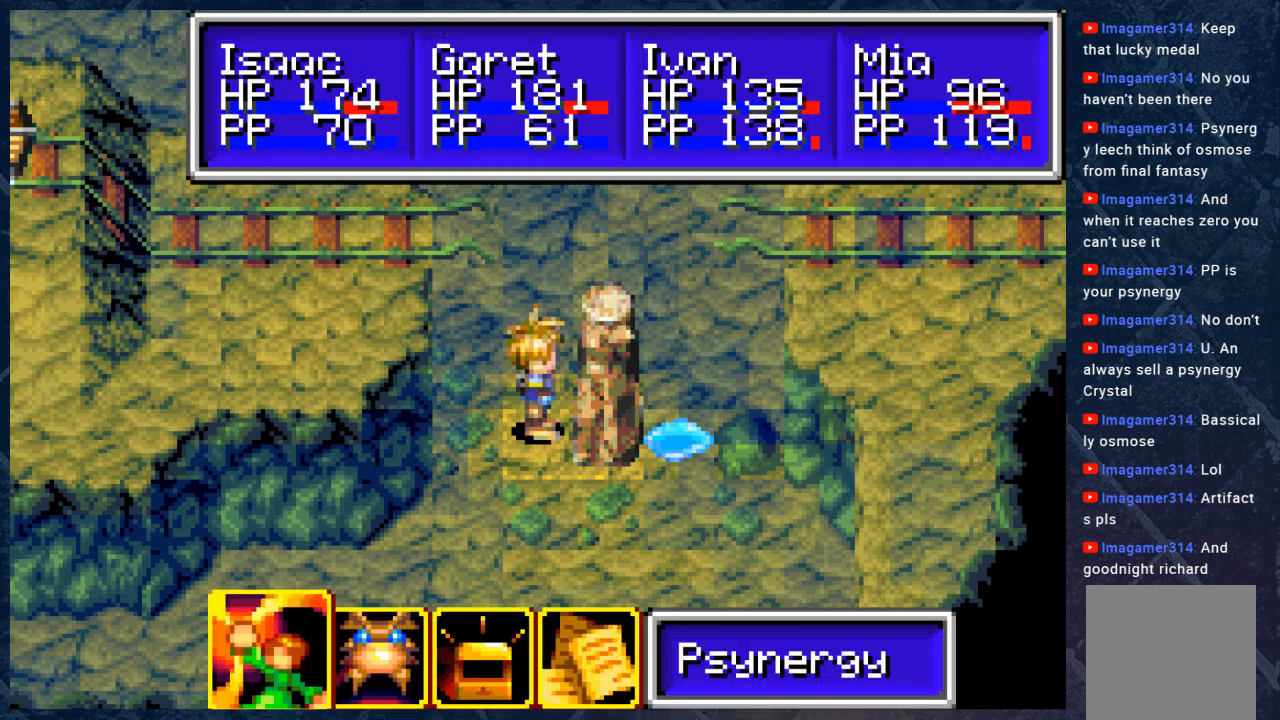
{"buttons": [], "left_stick": "center", "right_stick": "center", "events": []}
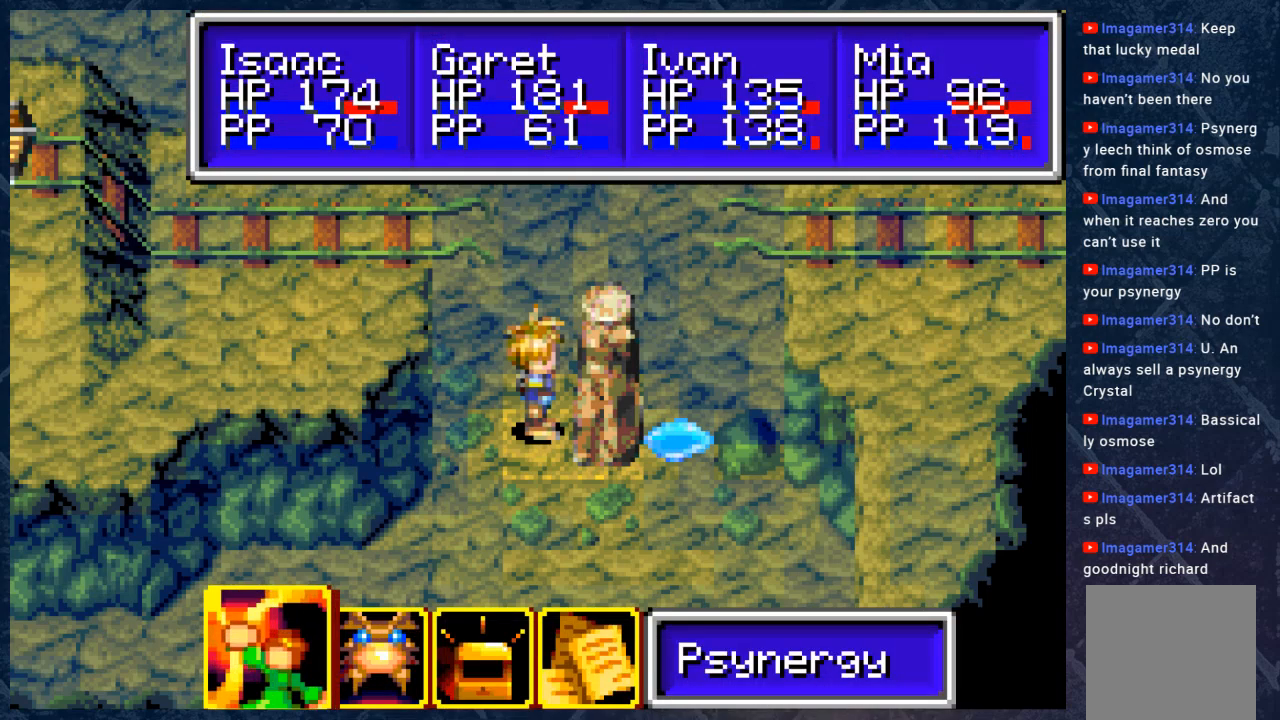
{"buttons": [], "left_stick": "center", "right_stick": "center", "events": []}
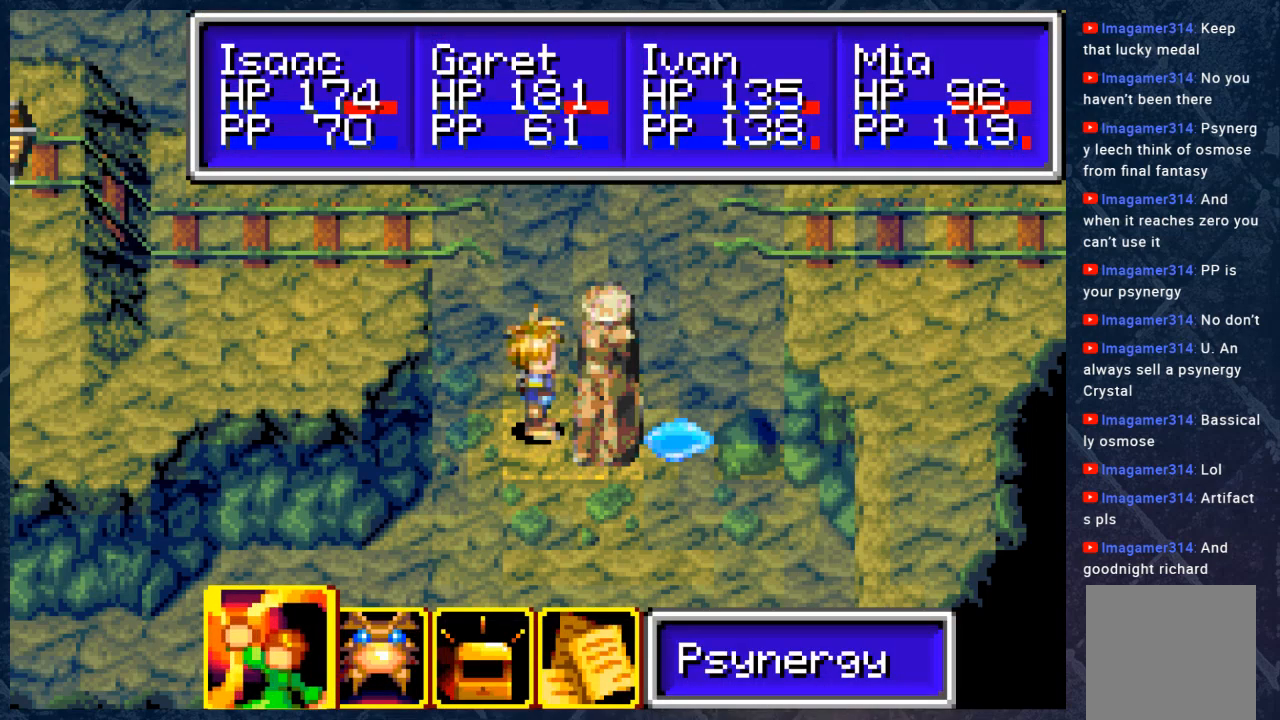
{"buttons": [], "left_stick": "center", "right_stick": "center", "events": []}
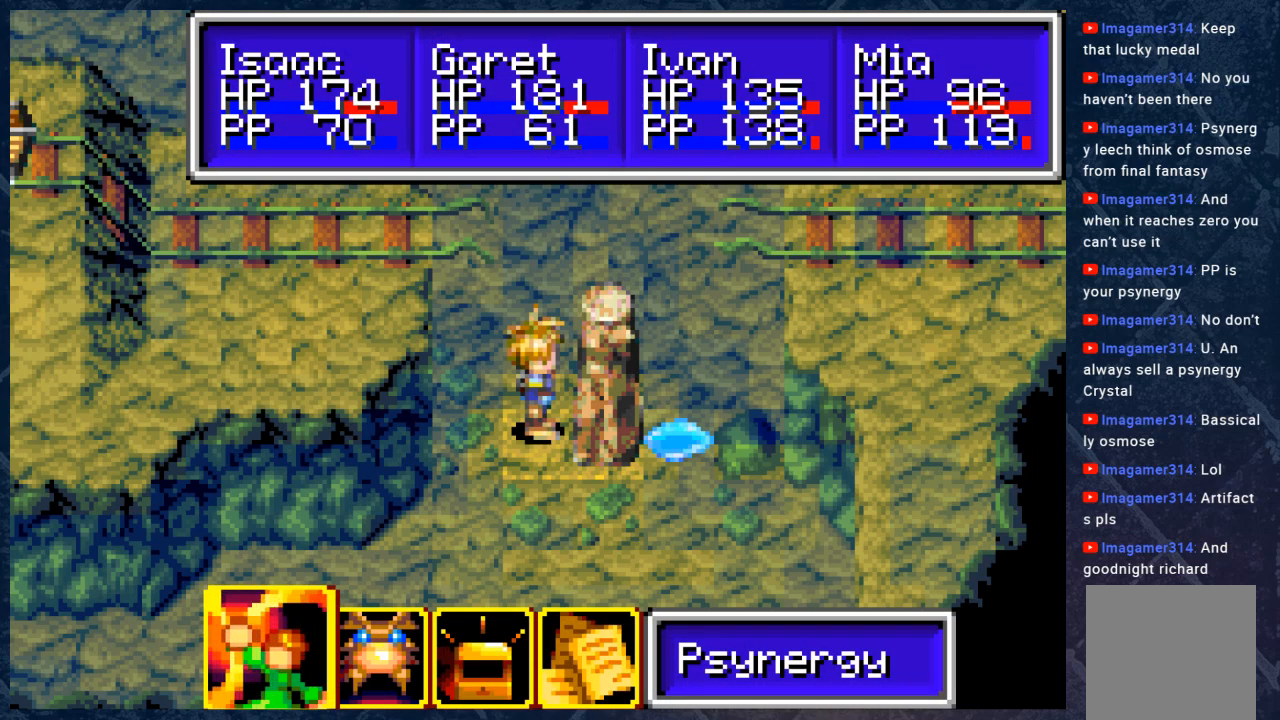
{"buttons": [], "left_stick": "center", "right_stick": "center", "events": []}
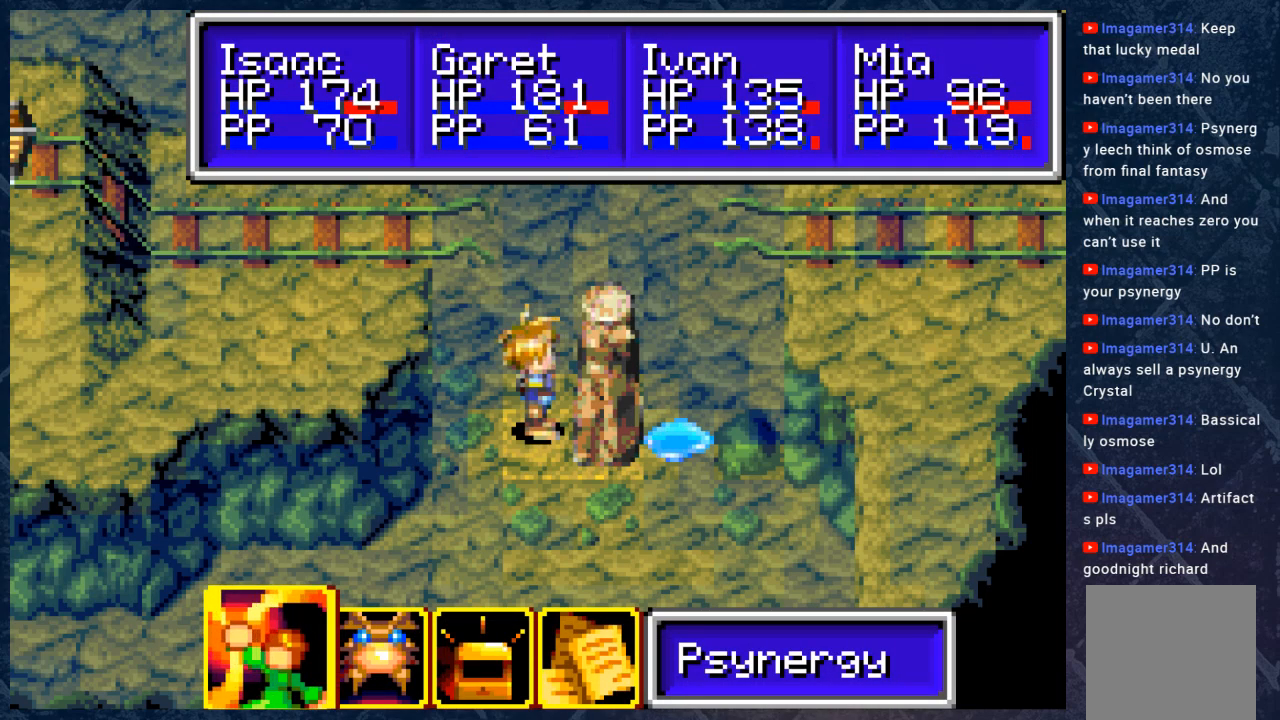
{"buttons": [], "left_stick": "center", "right_stick": "center", "events": []}
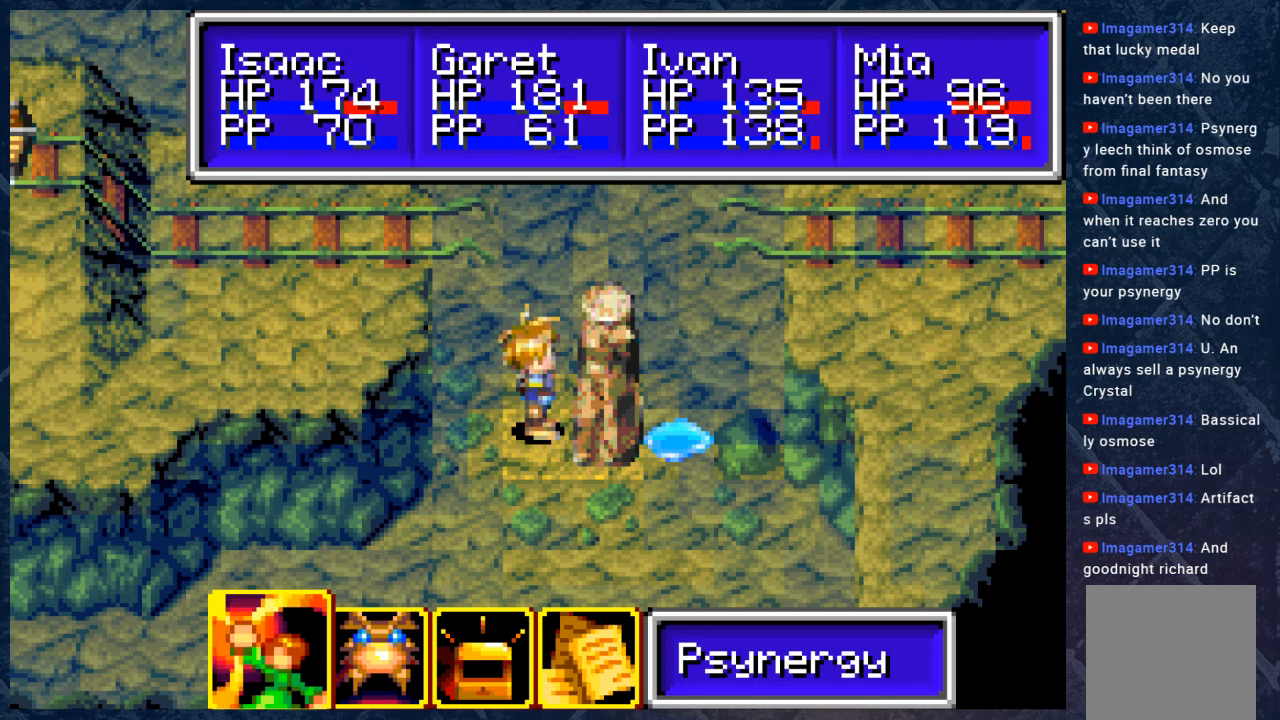
{"buttons": [], "left_stick": "center", "right_stick": "center", "events": []}
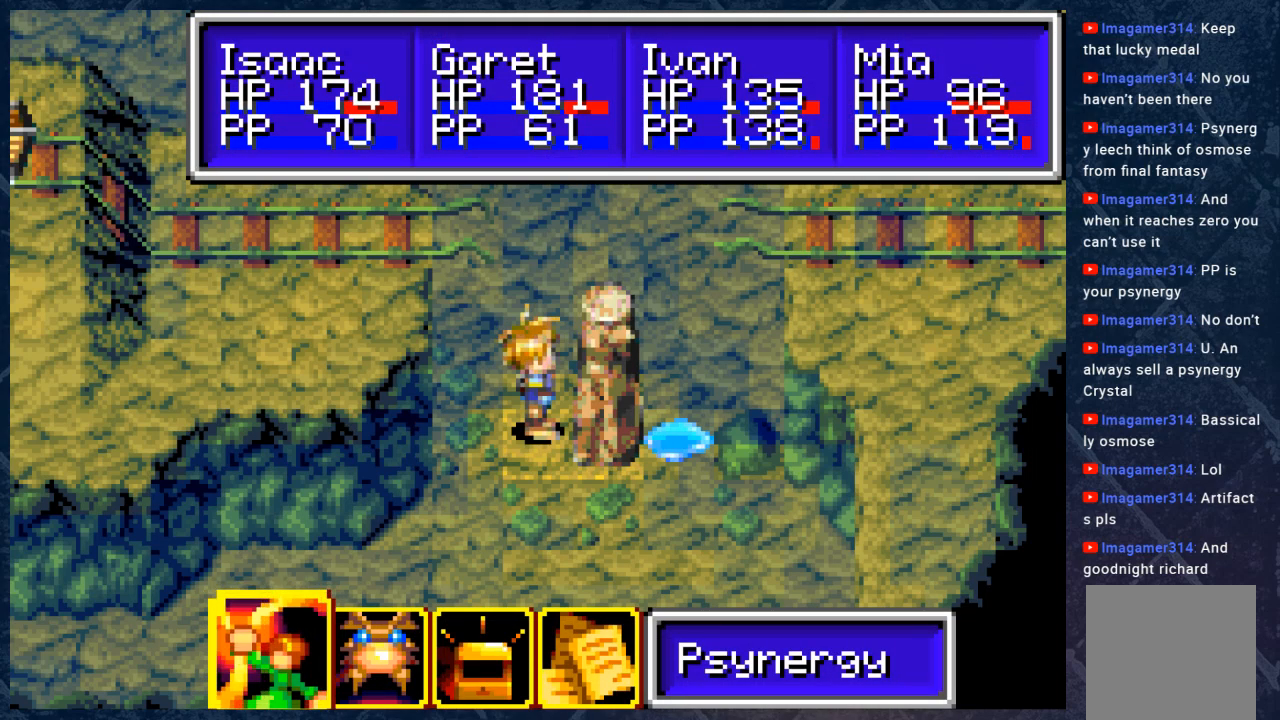
{"buttons": [], "left_stick": "center", "right_stick": "center", "events": []}
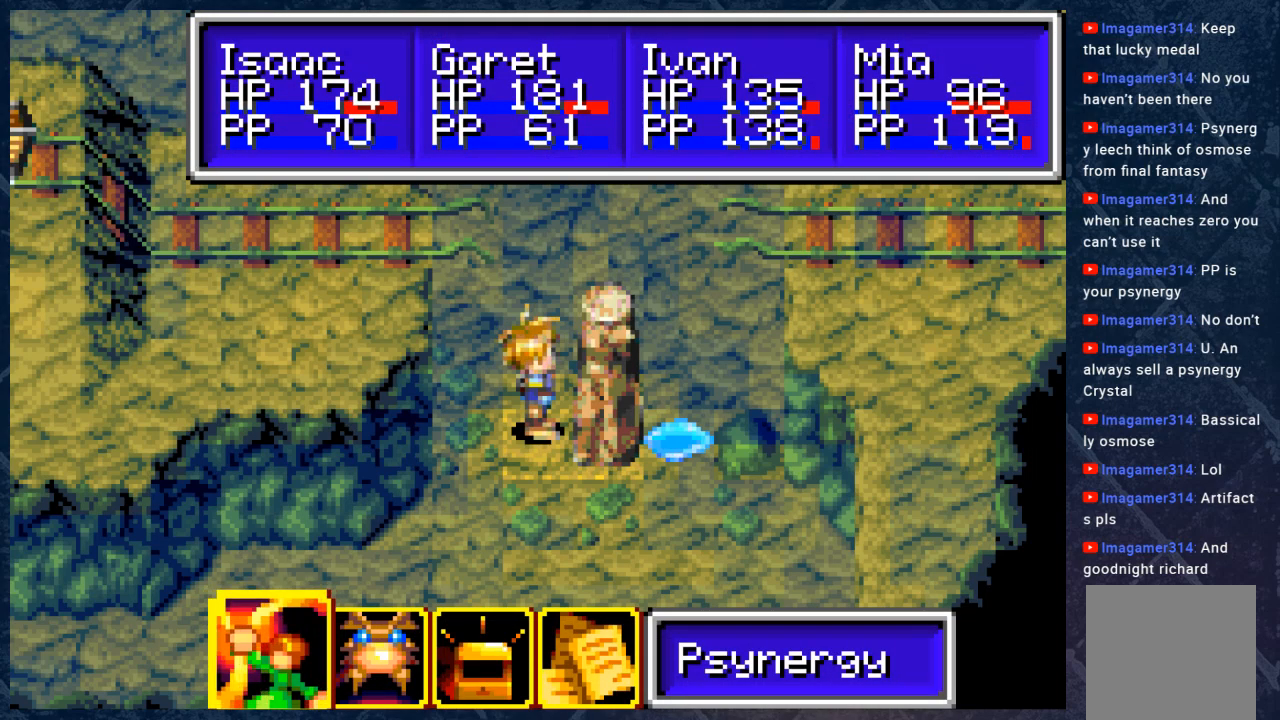
{"buttons": [], "left_stick": "center", "right_stick": "center", "events": []}
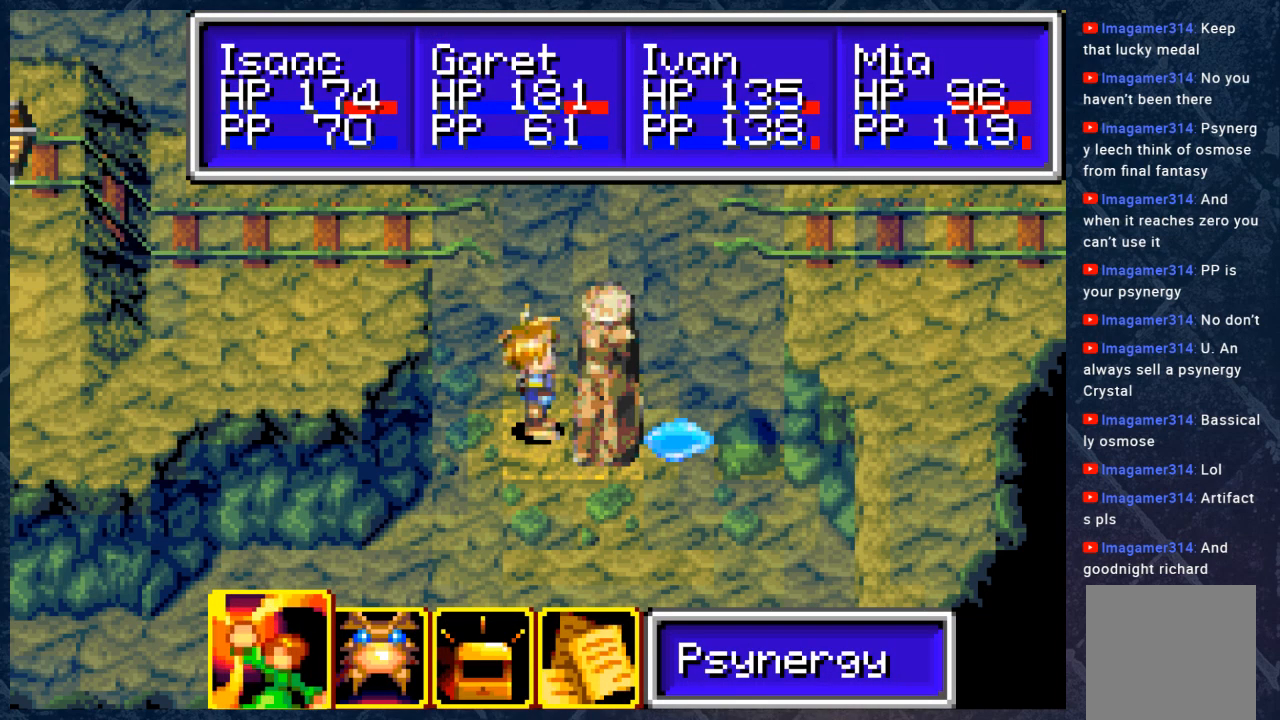
{"buttons": [], "left_stick": "center", "right_stick": "center", "events": []}
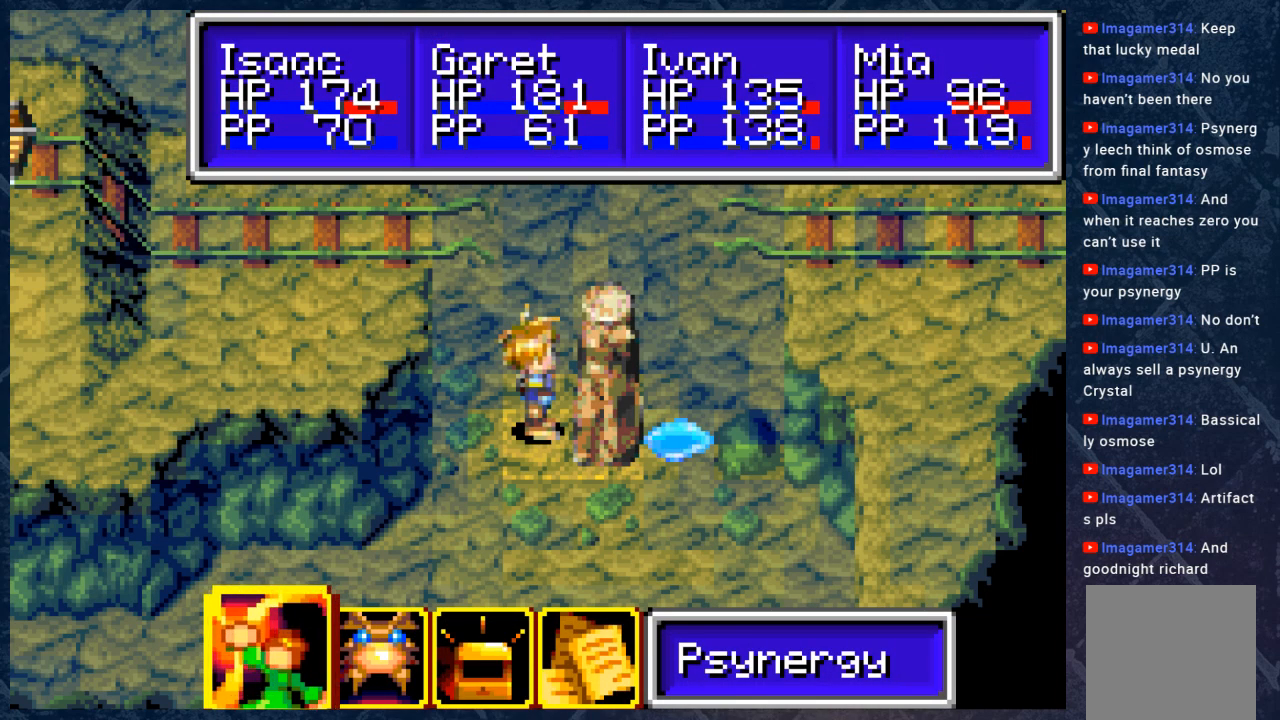
{"buttons": [], "left_stick": "center", "right_stick": "center", "events": [[233, "DPAD_RIGHT", "down"], [367, "DPAD_RIGHT", "up"]]}
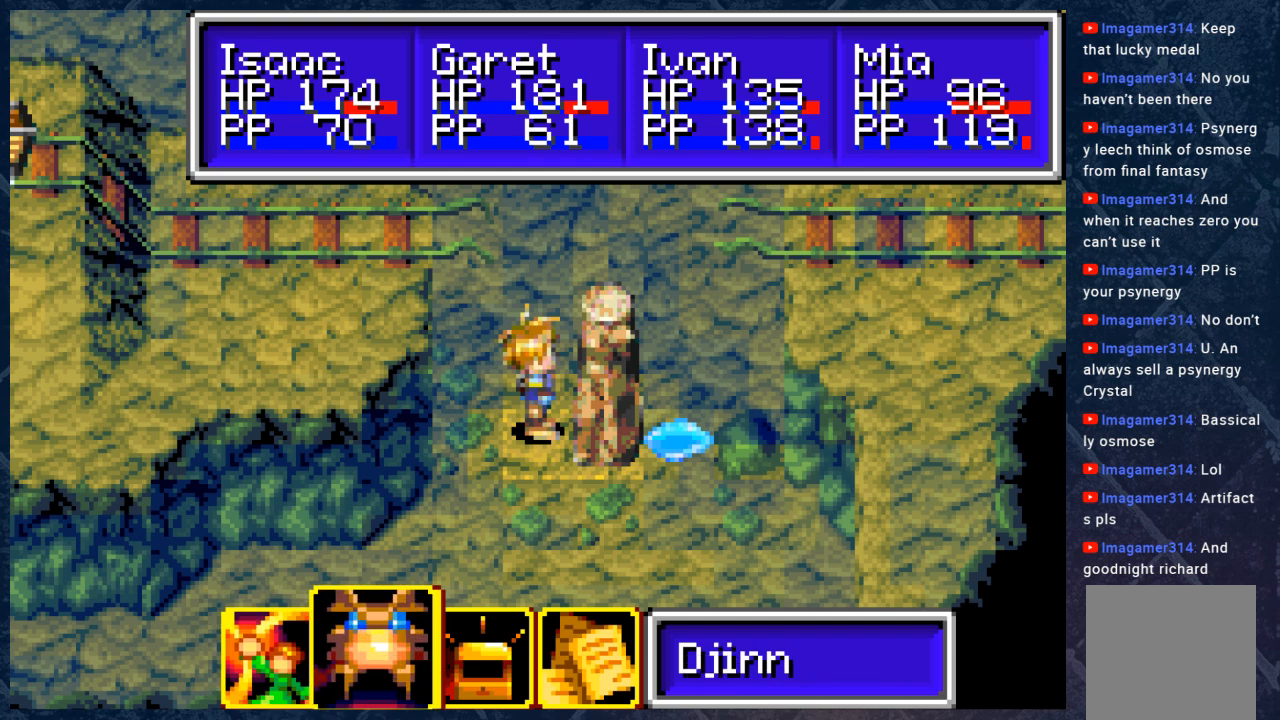
{"buttons": [], "left_stick": "center", "right_stick": "center", "events": [[250, "DPAD_LEFT", "down"], [383, "DPAD_LEFT", "up"]]}
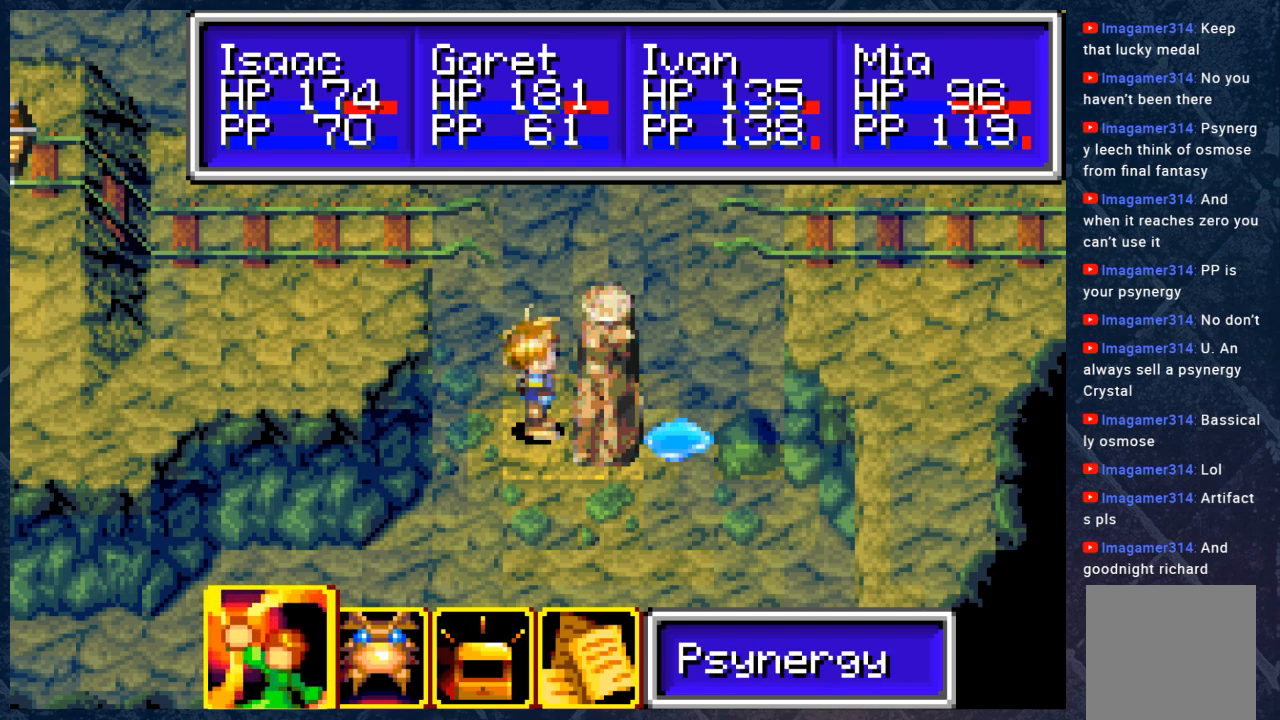
{"buttons": [], "left_stick": "center", "right_stick": "center", "events": [[133, "A", "down"], [283, "A", "up"]]}
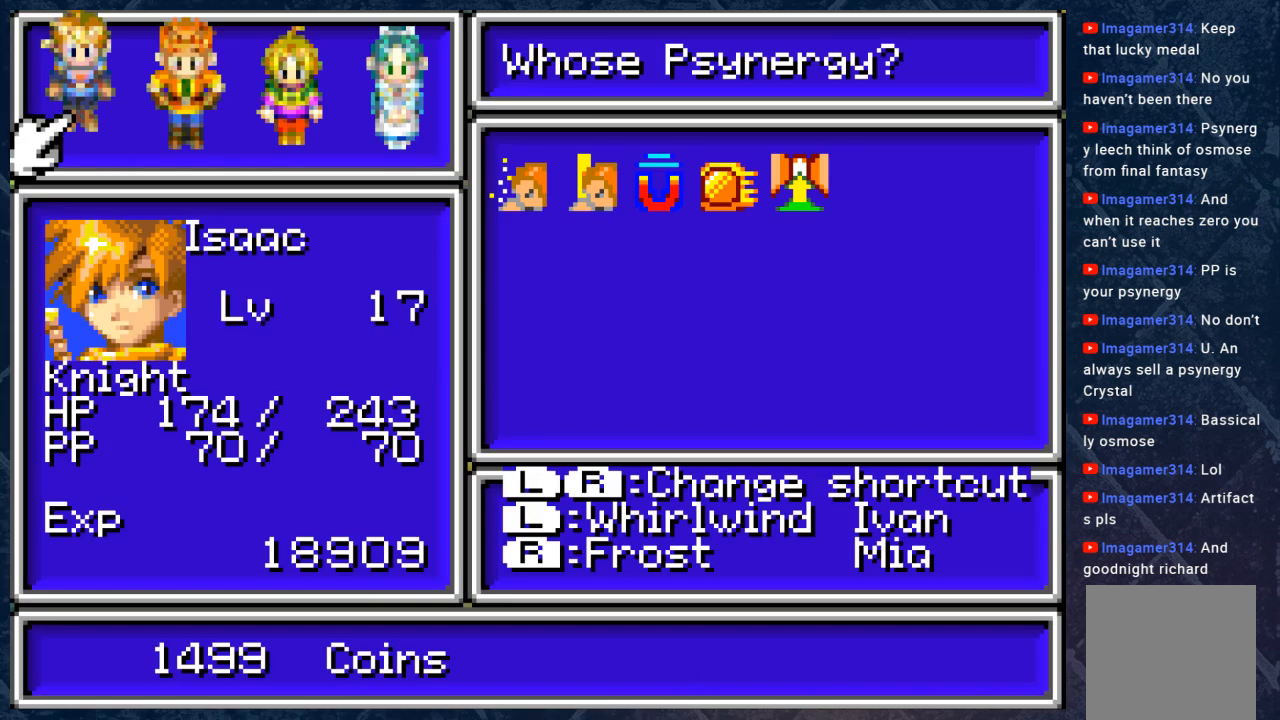
{"buttons": [], "left_stick": "center", "right_stick": "center", "events": []}
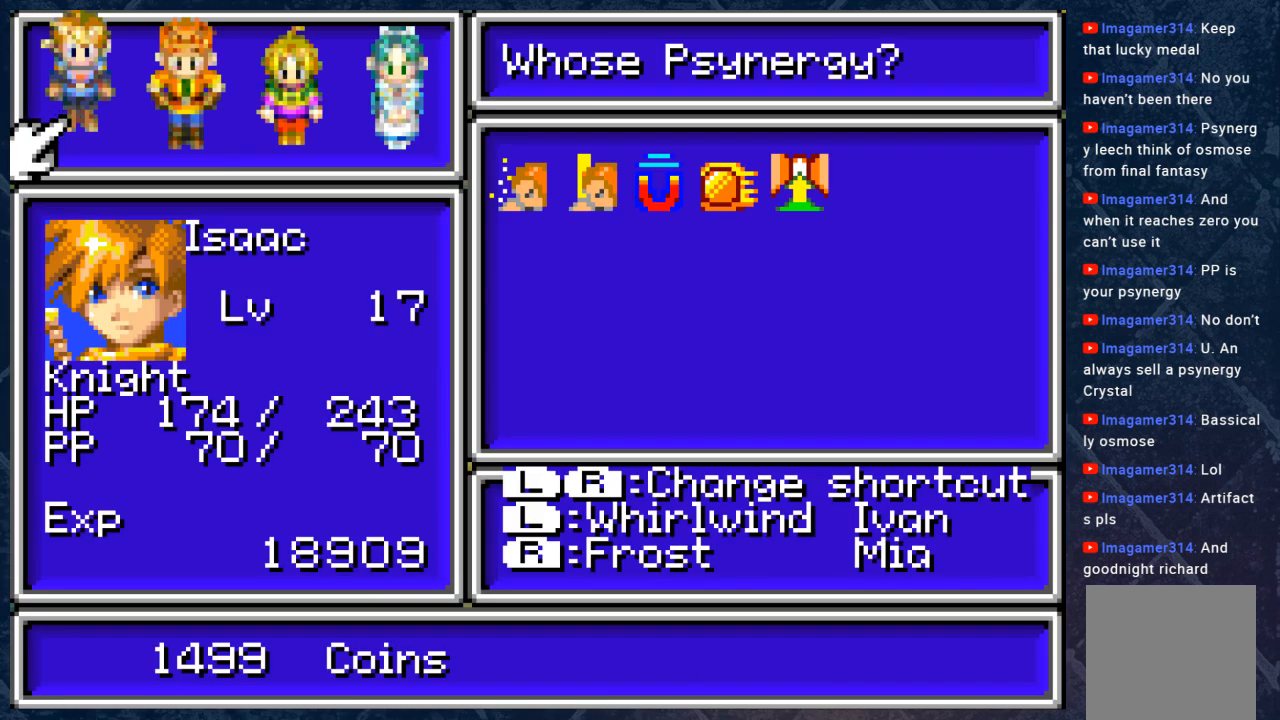
{"buttons": [], "left_stick": "center", "right_stick": "center", "events": []}
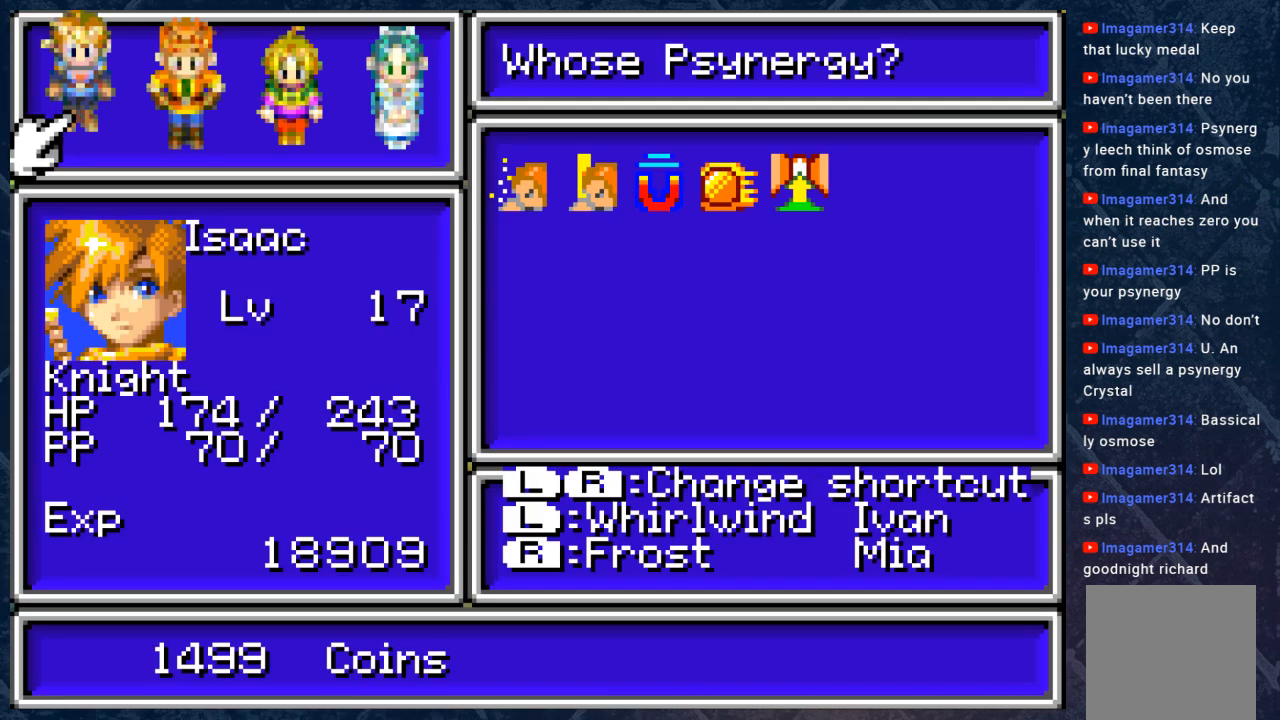
{"buttons": [], "left_stick": "center", "right_stick": "center", "events": []}
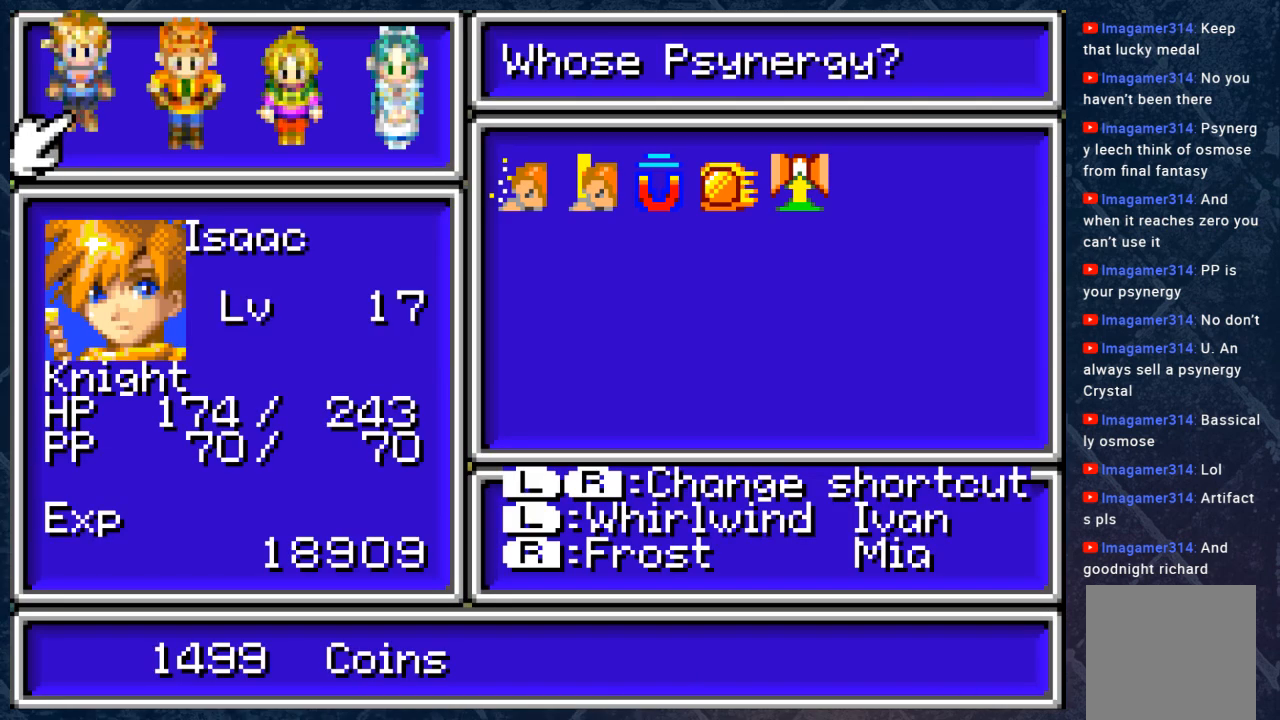
{"buttons": [], "left_stick": "center", "right_stick": "center", "events": []}
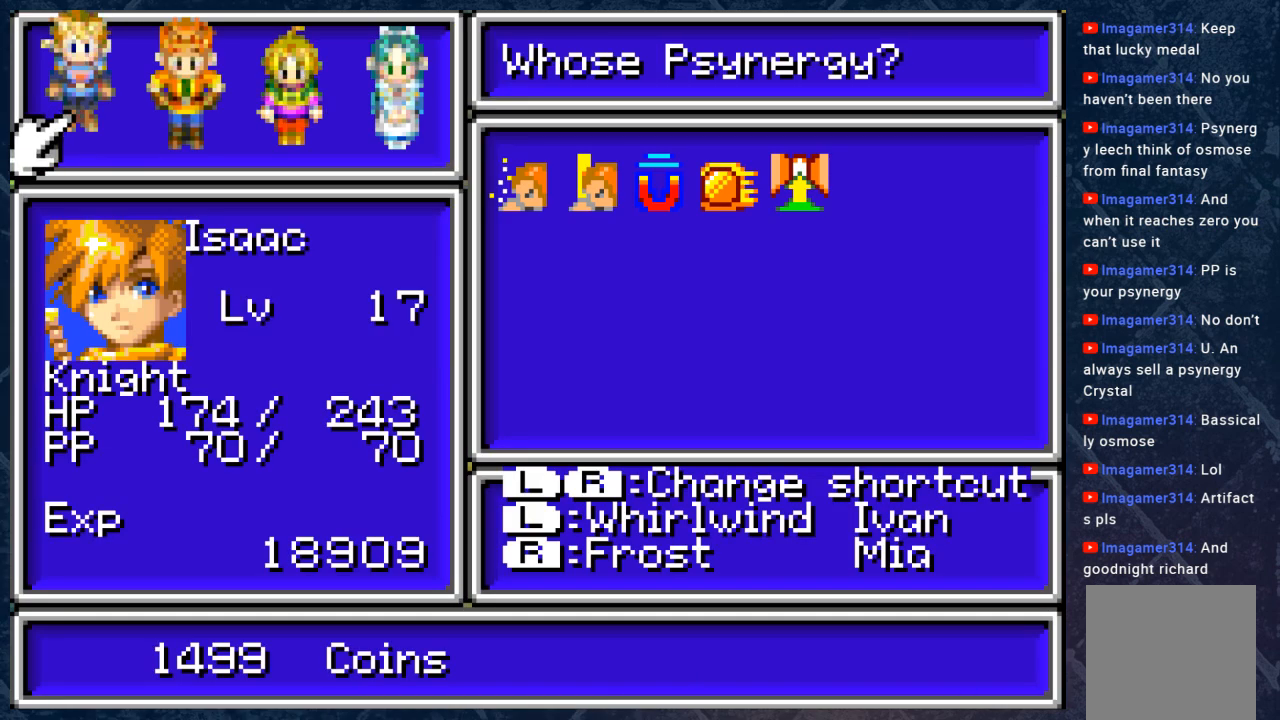
{"buttons": [], "left_stick": "center", "right_stick": "center", "events": [[350, "L1", "down"], [417, "L1", "up"]]}
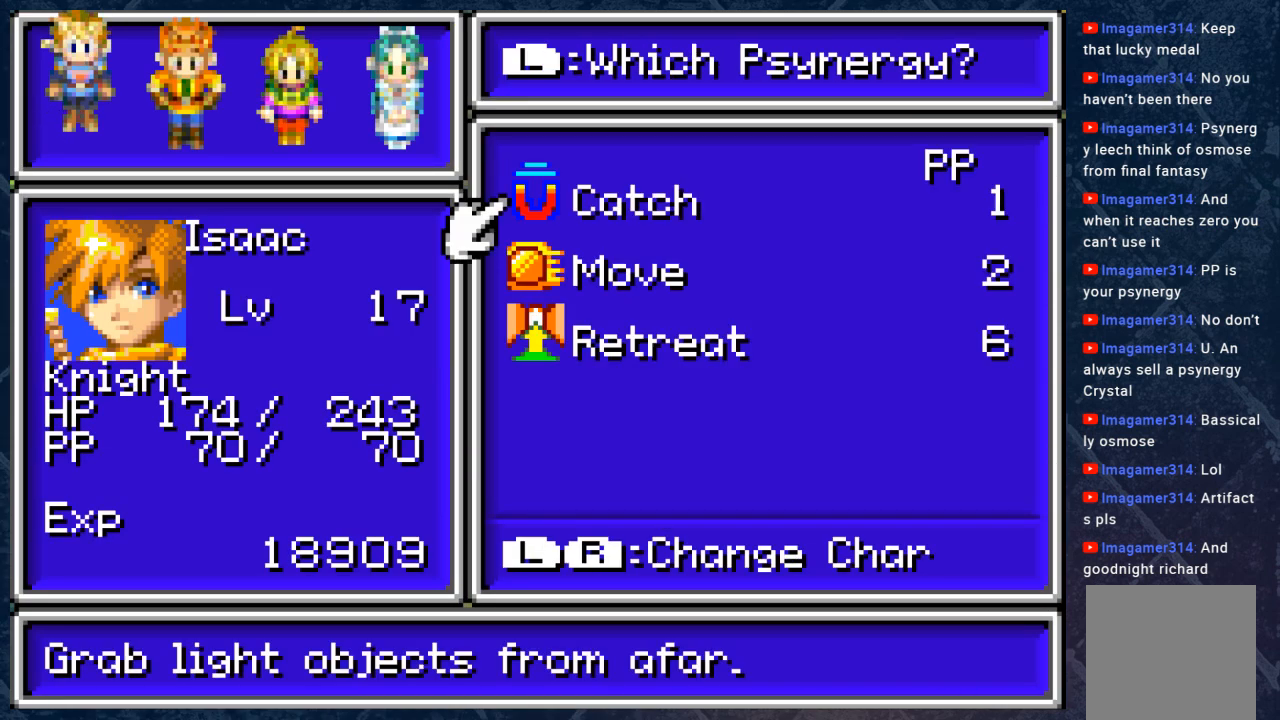
{"buttons": [], "left_stick": "center", "right_stick": "center", "events": []}
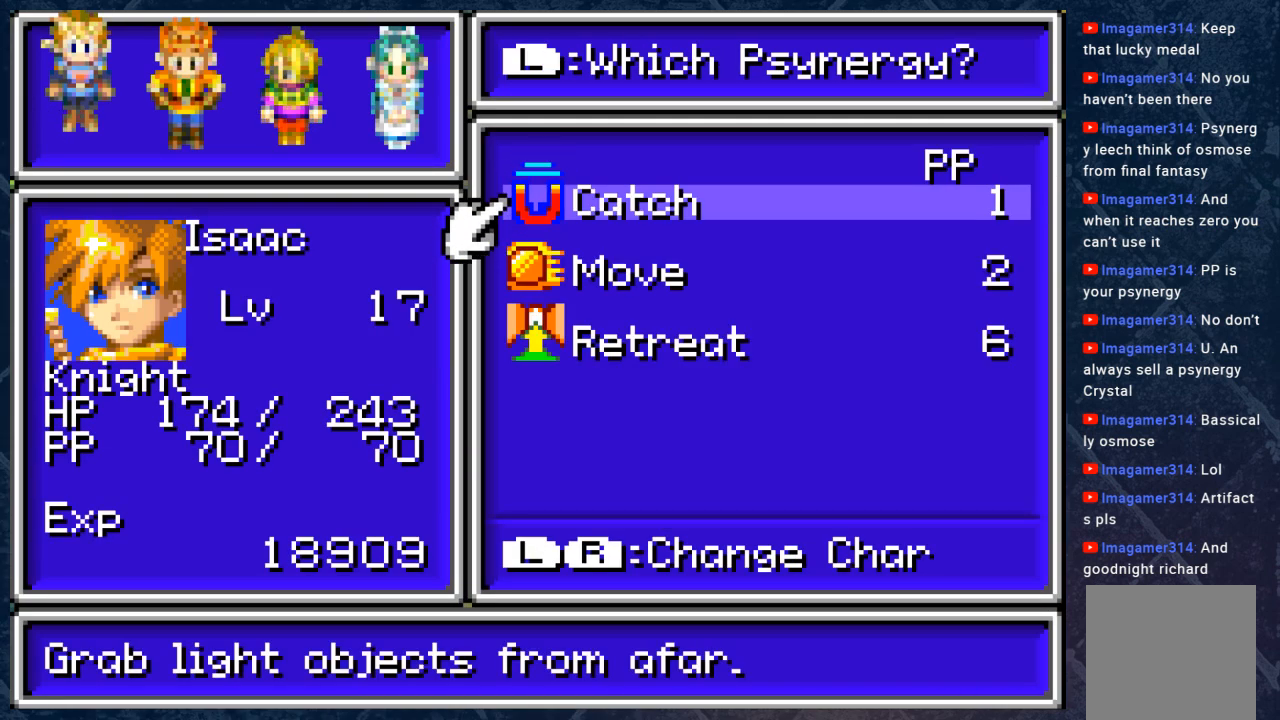
{"buttons": [], "left_stick": "center", "right_stick": "center", "events": []}
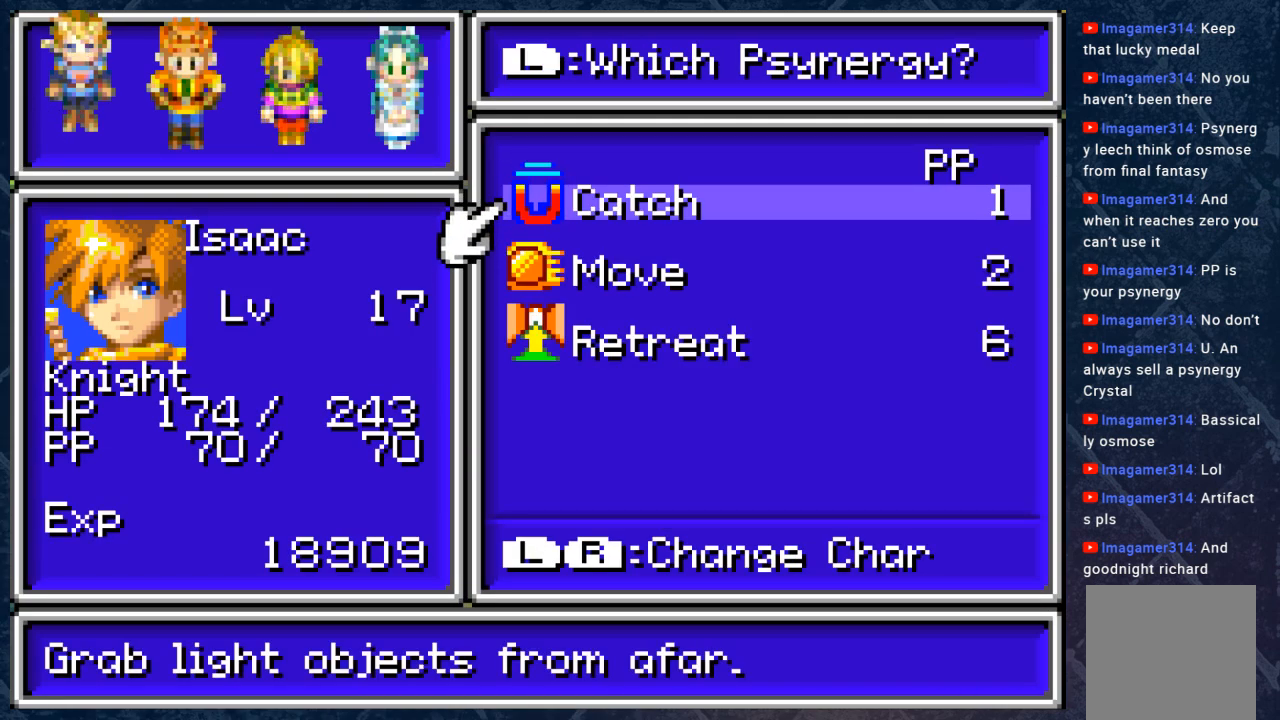
{"buttons": [], "left_stick": "center", "right_stick": "center", "events": [[33, "DPAD_DOWN", "down"], [167, "DPAD_DOWN", "up"], [283, "A", "down"], [417, "A", "up"]]}
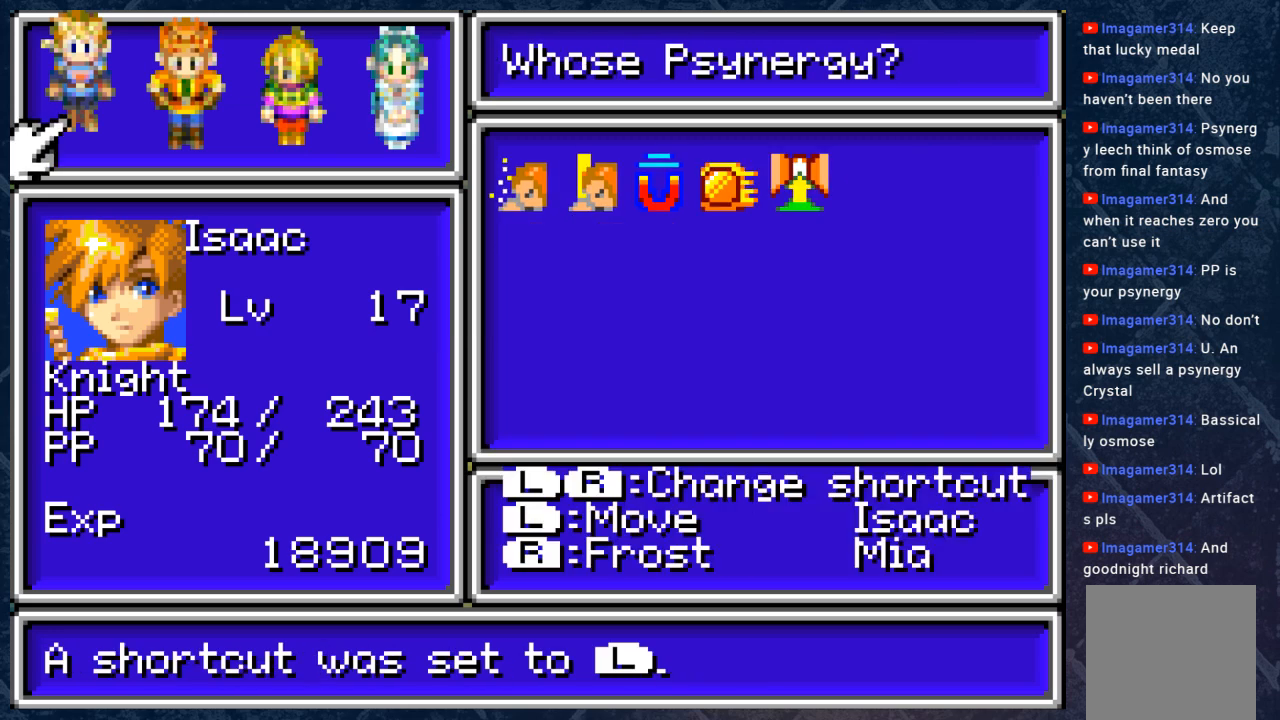
{"buttons": ["B"], "left_stick": "center", "right_stick": "center", "events": [[233, "B", "down"], [383, "B", "up"], [467, "B", "down"]]}
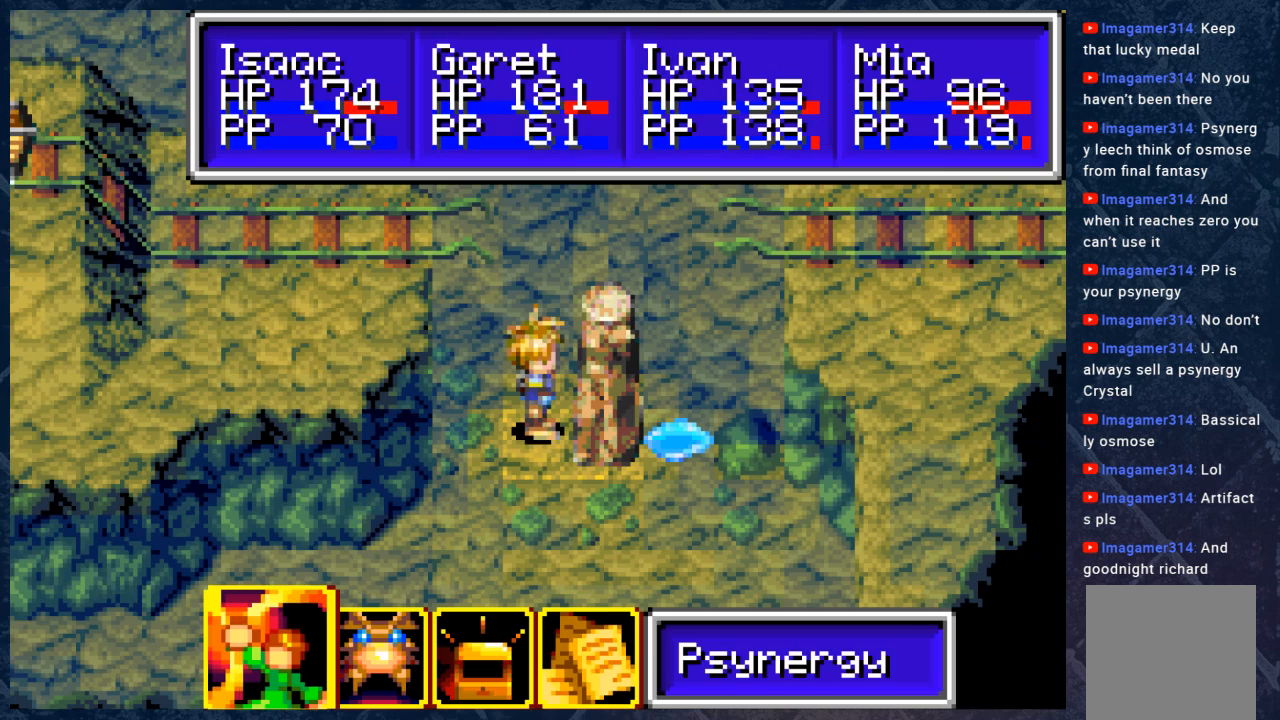
{"buttons": ["L1"], "left_stick": "center", "right_stick": "center", "events": [[100, "B", "up"], [167, "B", "down"], [300, "B", "up"], [433, "L1", "down"]]}